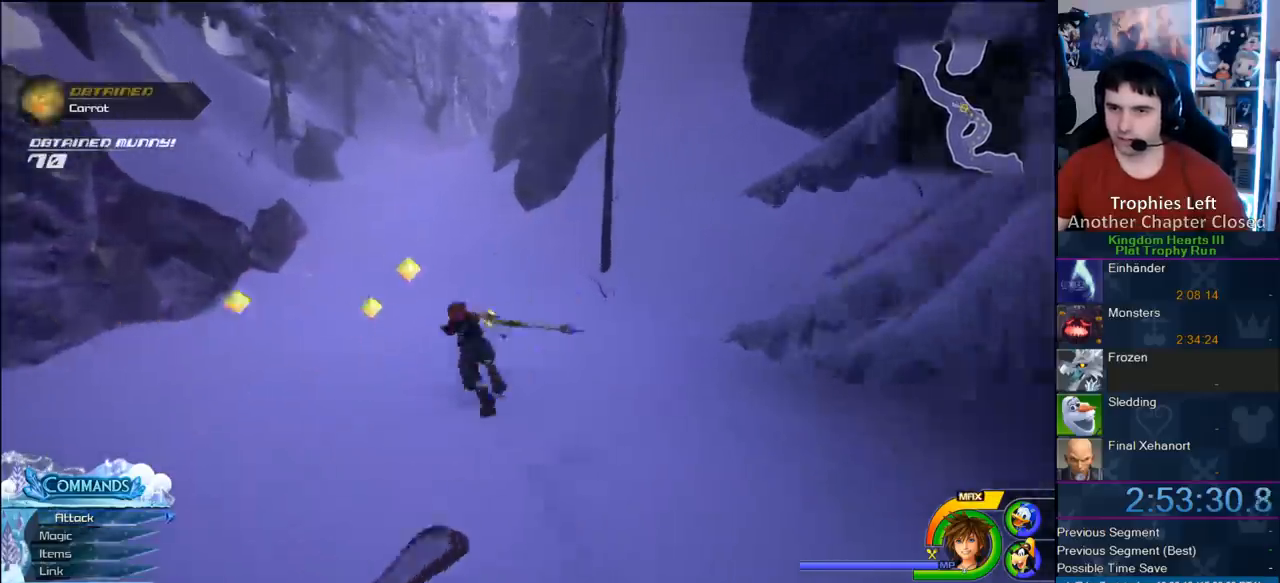
Gameplay with a controller (PlayStation layout); each line is a JSON object with the inputs held at the frame after it (dt_ms = milliseconds from this image to that frame). "button_events" lists button changes between this image and that frame as [ms after this image, input, new state], when the widget could be followed in between (sticks are given only as held states).
{"dt_ms": 500, "buttons": [], "left_stick": "up-left", "right_stick": "center", "button_events": [[400, "CROSS", "down"], [483, "CROSS", "up"]]}
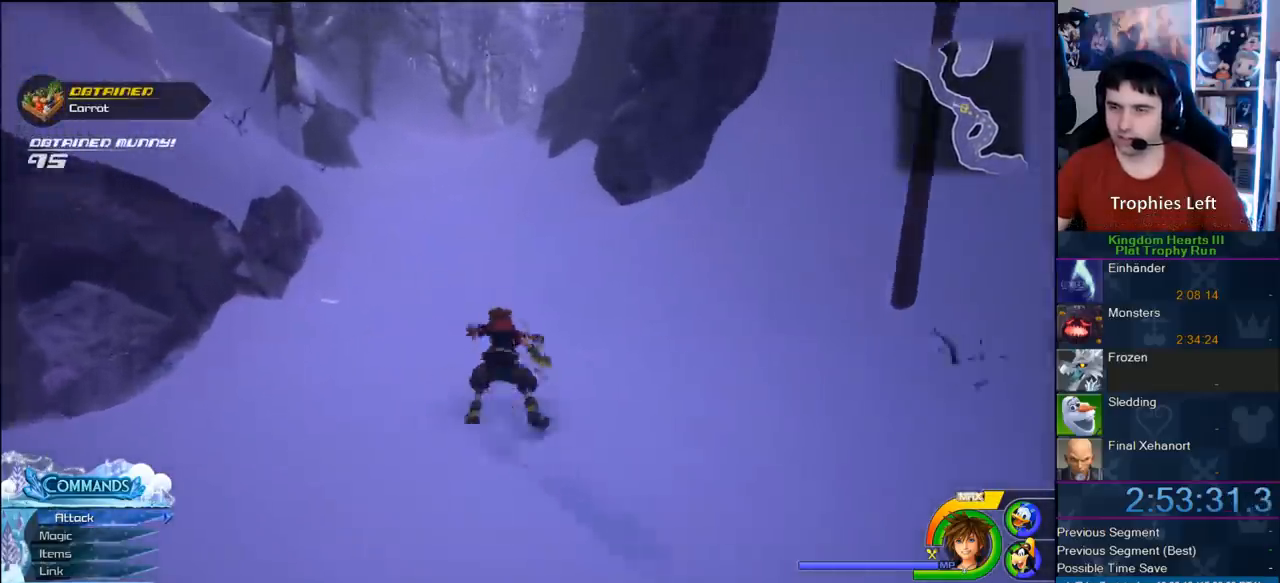
{"dt_ms": 500, "buttons": [], "left_stick": "up-left", "right_stick": "center", "button_events": [[133, "SQUARE", "down"], [283, "SQUARE", "up"]]}
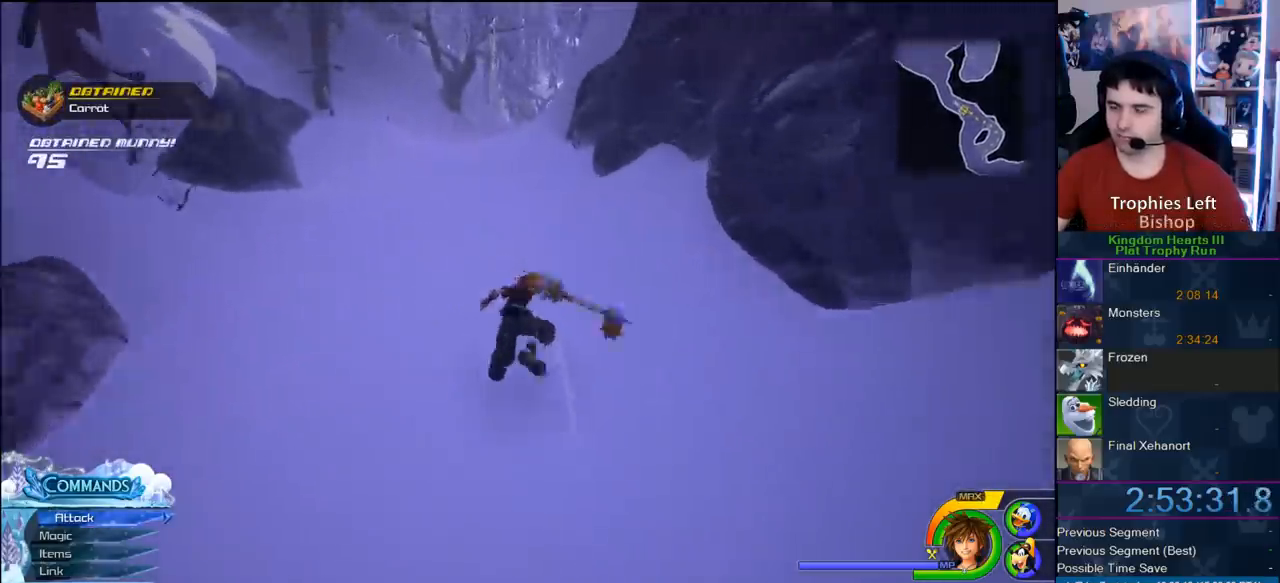
{"dt_ms": 500, "buttons": [], "left_stick": "up", "right_stick": "center", "button_events": [[117, "SQUARE", "down"], [167, "SQUARE", "up"], [217, "SQUARE", "down"], [333, "SQUARE", "up"]]}
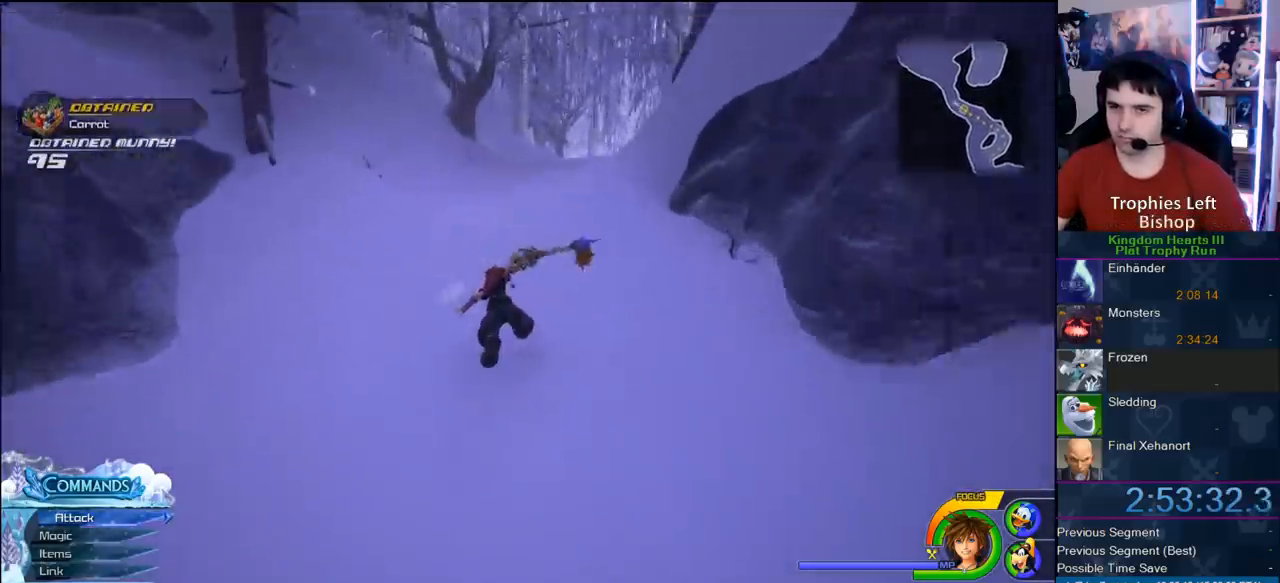
{"dt_ms": 1000, "buttons": [], "left_stick": "up-left", "right_stick": "center", "button_events": [[167, "SQUARE", "down"], [233, "SQUARE", "up"], [317, "SQUARE", "down"], [433, "SQUARE", "up"], [750, "CROSS", "down"], [817, "CROSS", "up"], [900, "SQUARE", "down"], [967, "SQUARE", "up"]]}
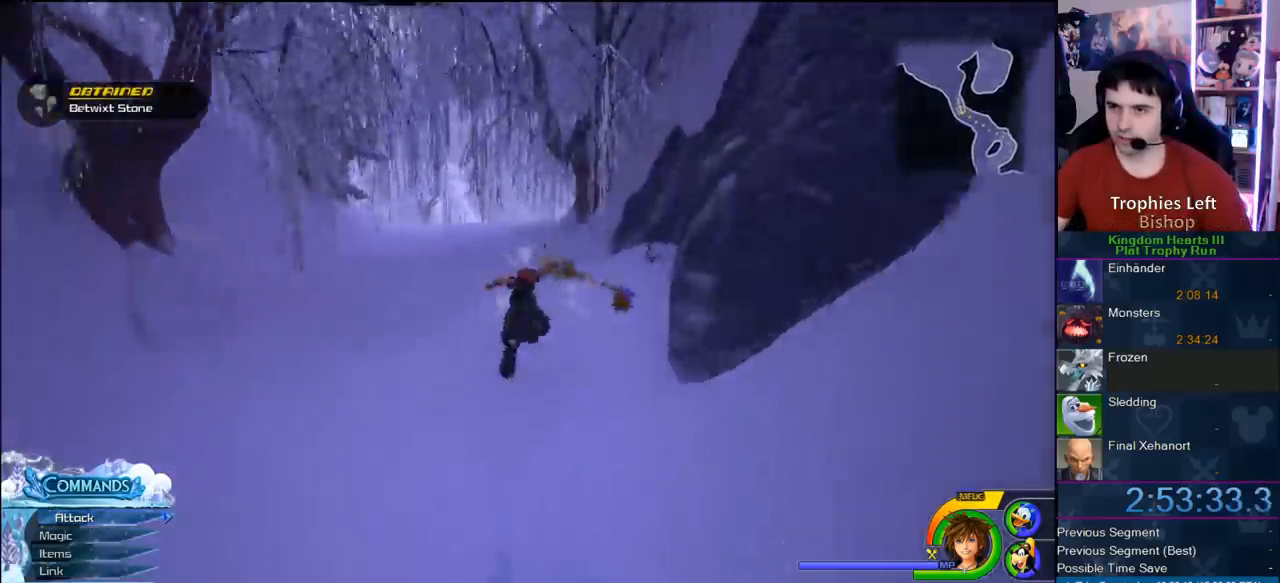
{"dt_ms": 500, "buttons": [], "left_stick": "up-left", "right_stick": "center", "button_events": [[17, "SQUARE", "down"], [167, "SQUARE", "up"], [400, "SQUARE", "down"], [450, "SQUARE", "up"]]}
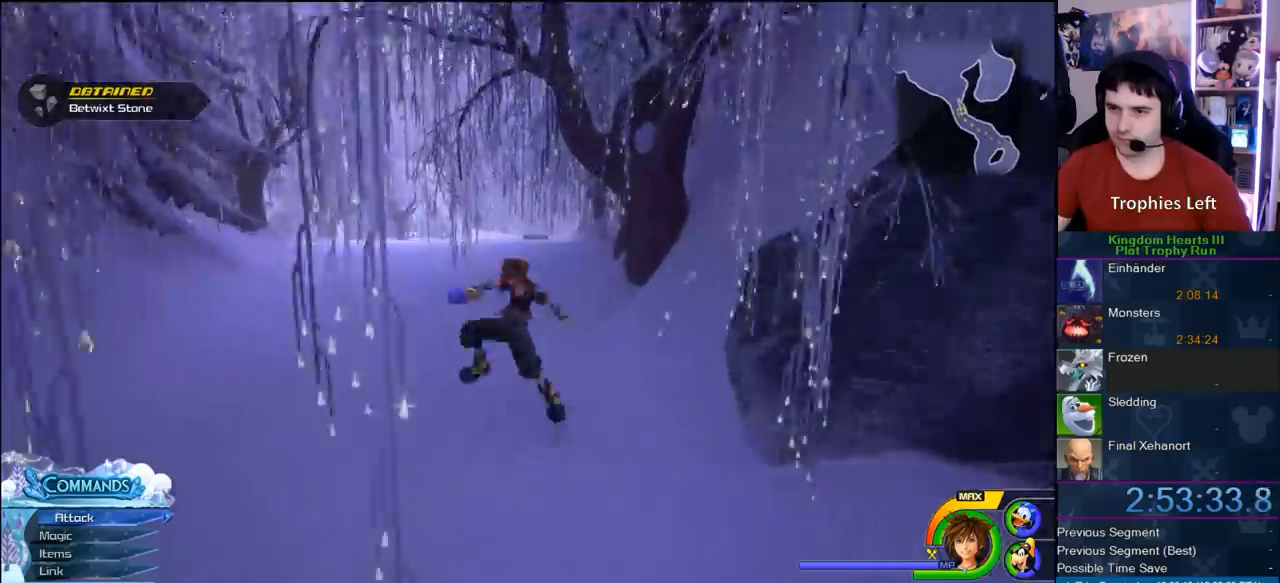
{"dt_ms": 500, "buttons": [], "left_stick": "up-left", "right_stick": "center", "button_events": [[17, "SQUARE", "down"], [317, "SQUARE", "up"]]}
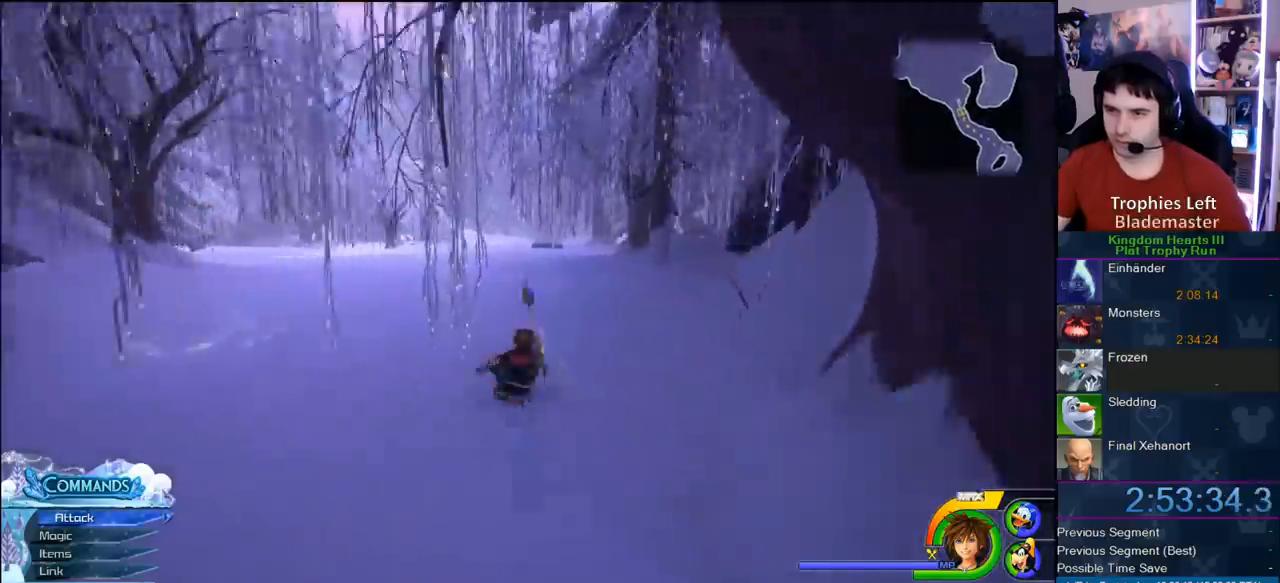
{"dt_ms": 500, "buttons": [], "left_stick": "up-left", "right_stick": "center", "button_events": [[250, "SQUARE", "down"], [383, "SQUARE", "up"]]}
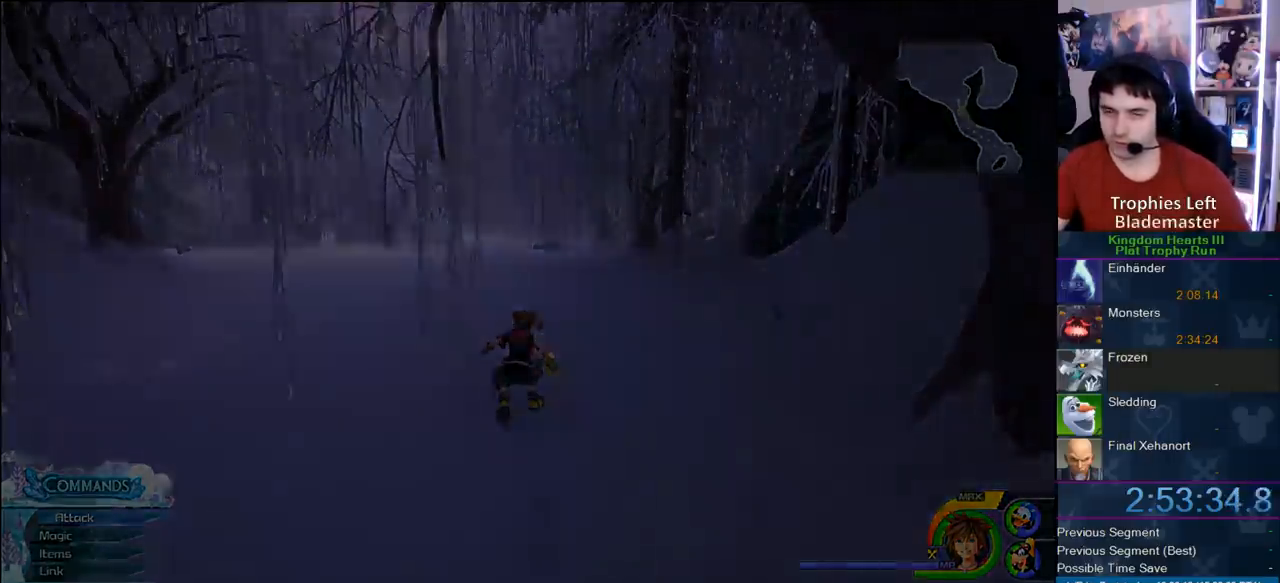
{"dt_ms": 500, "buttons": [], "left_stick": "center", "right_stick": "center", "button_events": []}
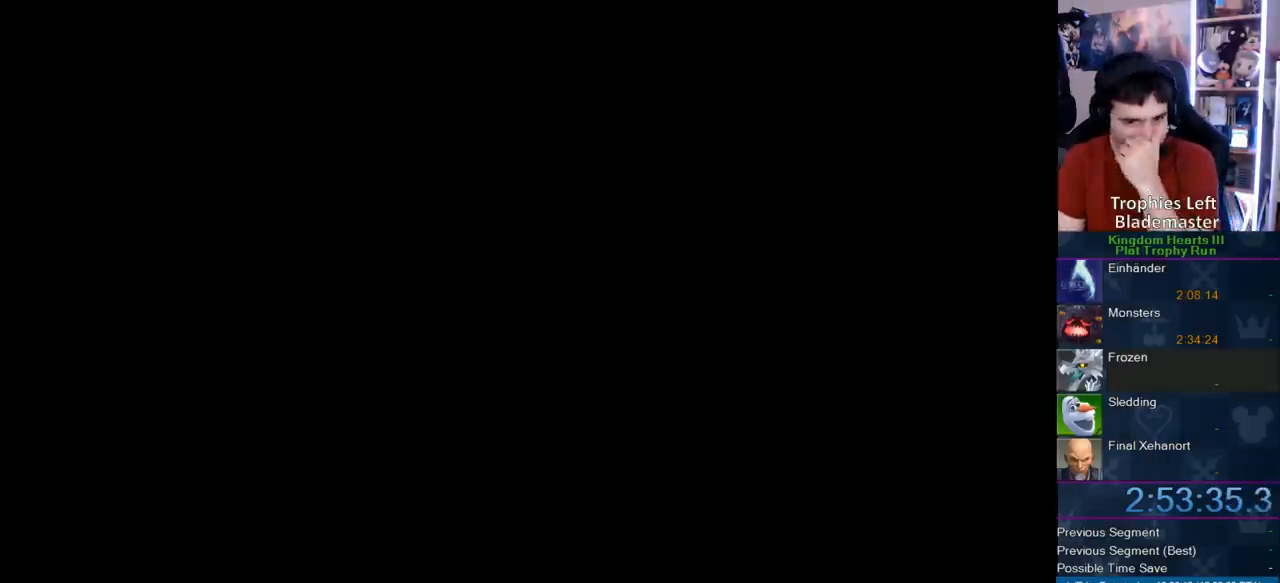
{"dt_ms": 500, "buttons": [], "left_stick": "center", "right_stick": "center", "button_events": []}
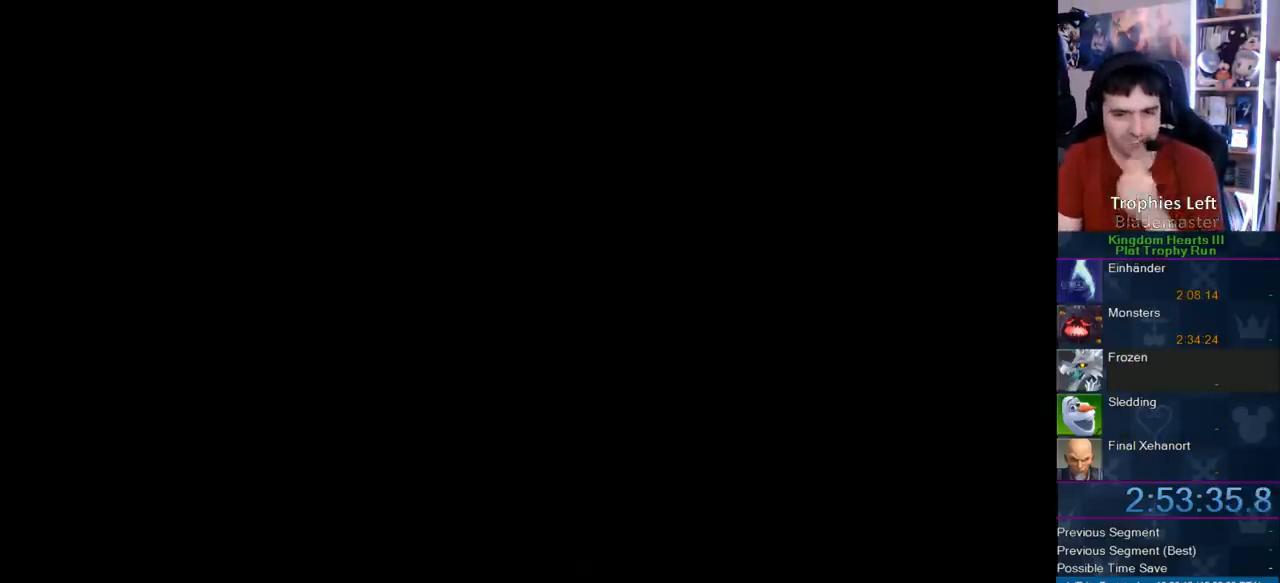
{"dt_ms": 500, "buttons": [], "left_stick": "center", "right_stick": "center", "button_events": []}
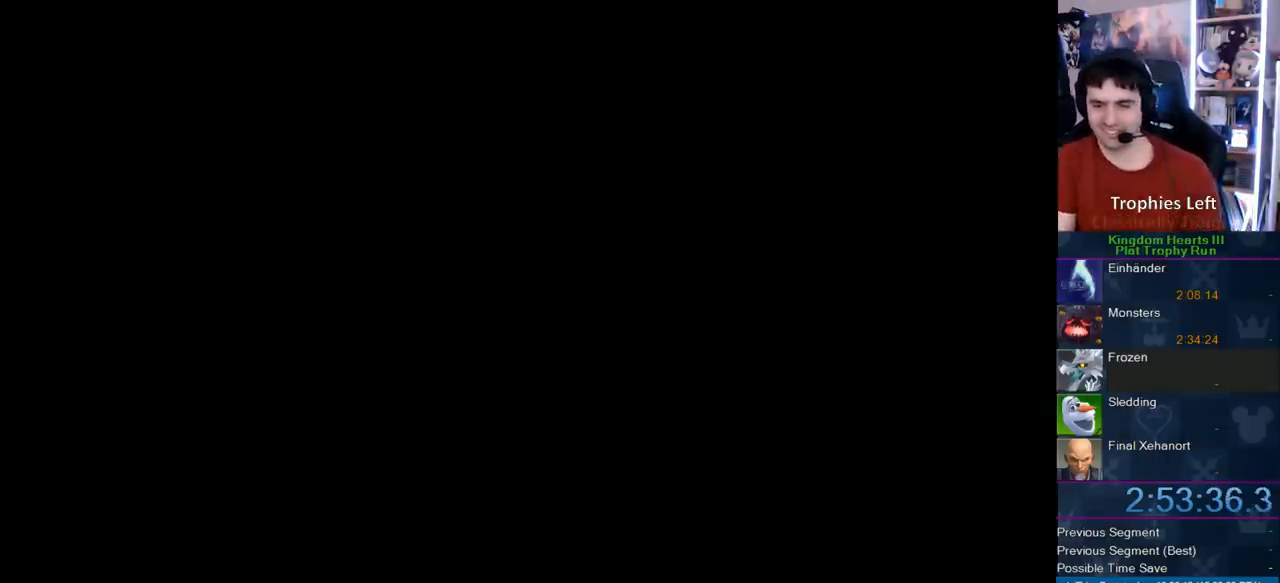
{"dt_ms": 500, "buttons": [], "left_stick": "center", "right_stick": "center", "button_events": []}
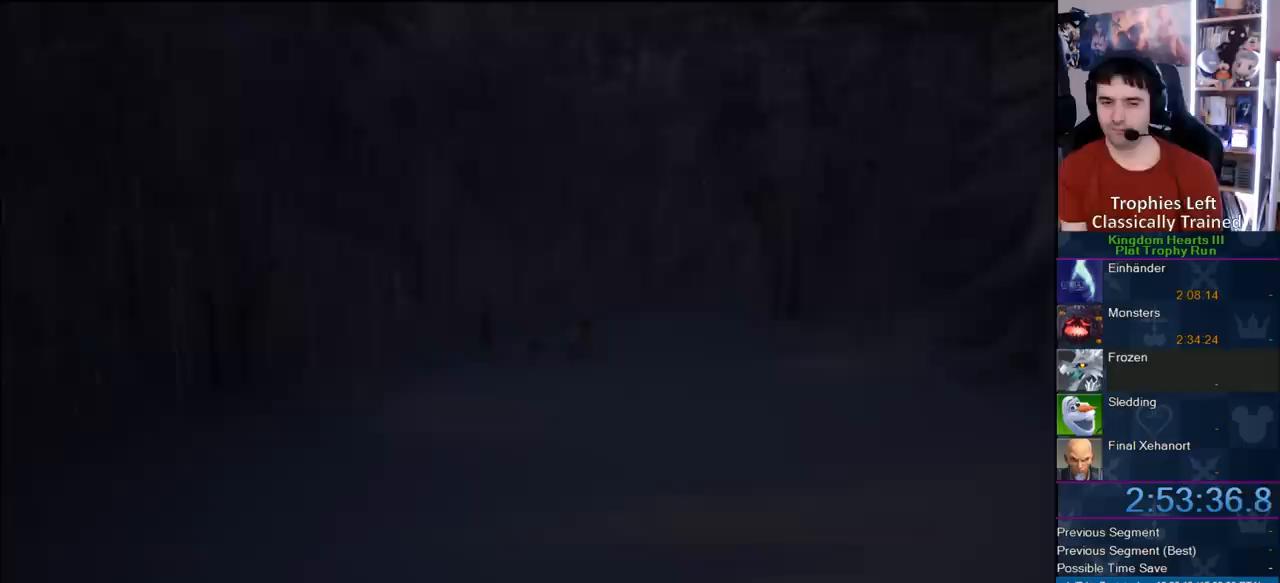
{"dt_ms": 500, "buttons": [], "left_stick": "center", "right_stick": "center", "button_events": []}
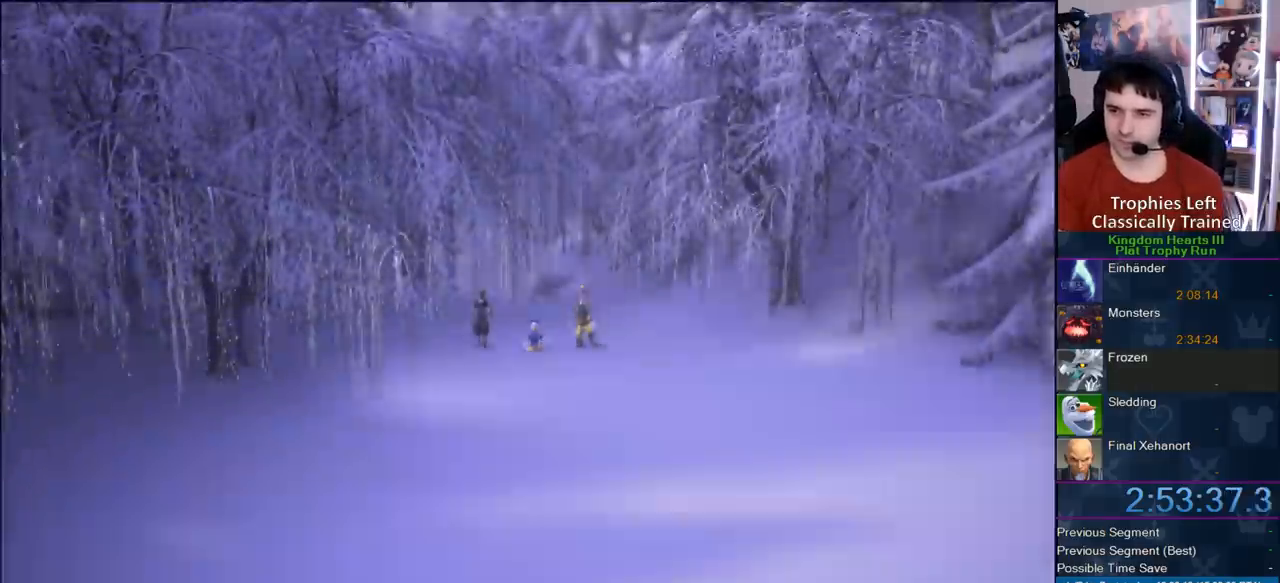
{"dt_ms": 500, "buttons": ["CROSS"], "left_stick": "center", "right_stick": "center", "button_events": [[117, "START", "down"], [283, "DPAD_DOWN", "down"], [283, "START", "up"], [350, "CIRCLE", "down"], [433, "CIRCLE", "up"], [433, "CROSS", "down"], [467, "DPAD_DOWN", "up"]]}
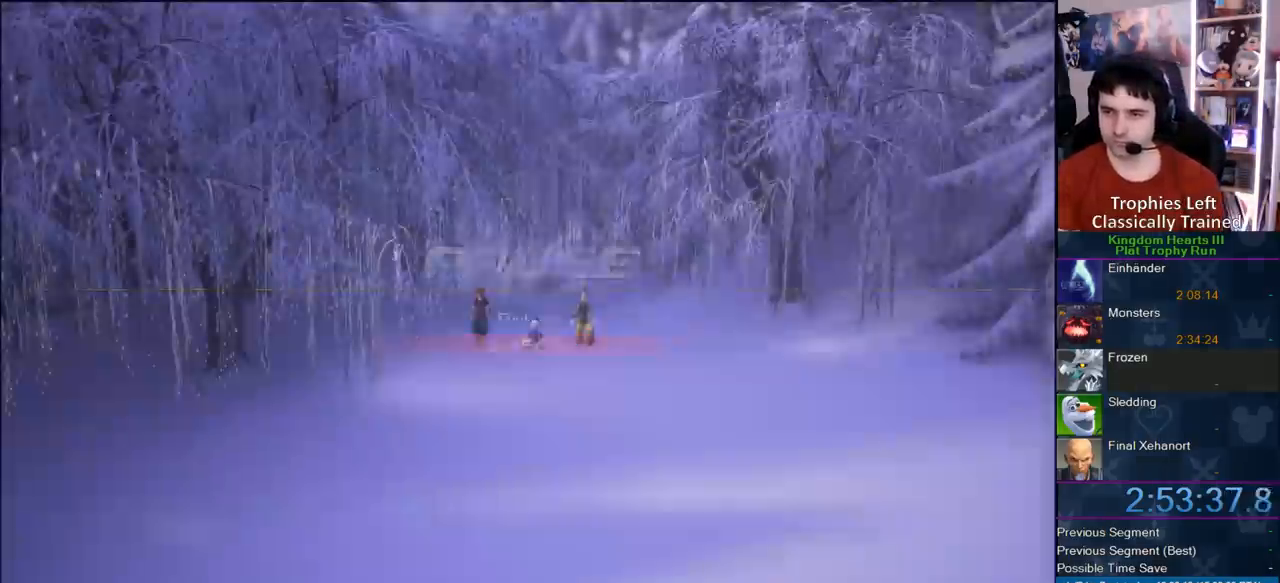
{"dt_ms": 500, "buttons": [], "left_stick": "up", "right_stick": "center", "button_events": [[67, "SQUARE", "down"], [67, "TRIANGLE", "down"], [117, "CROSS", "up"], [250, "SQUARE", "up"], [350, "TRIANGLE", "up"]]}
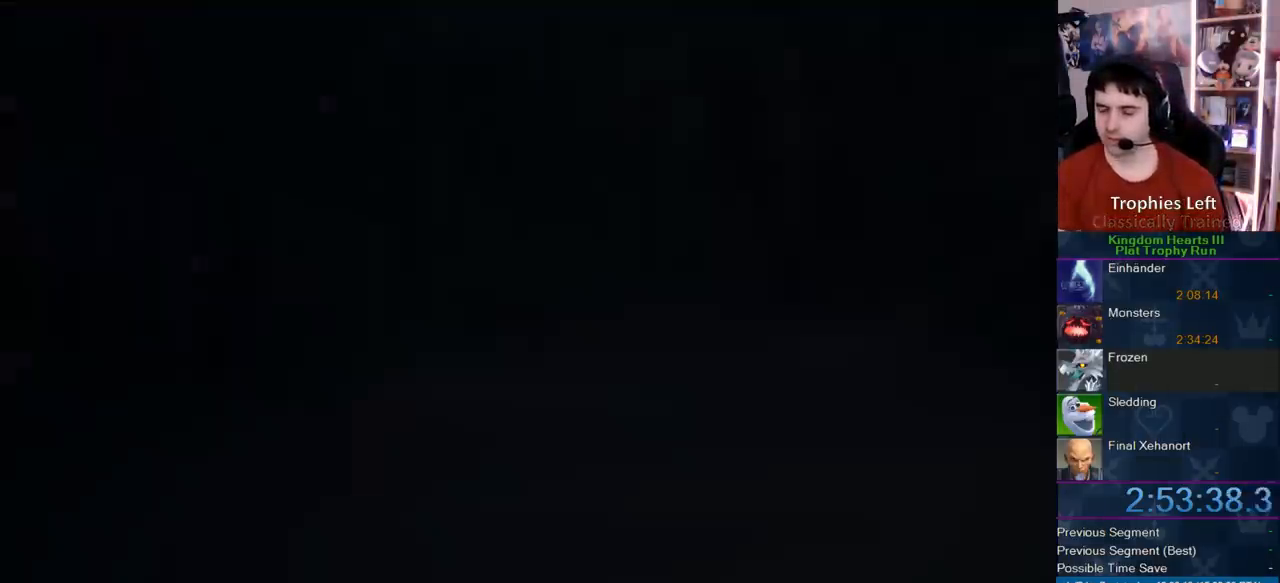
{"dt_ms": 500, "buttons": [], "left_stick": "up", "right_stick": "center", "button_events": []}
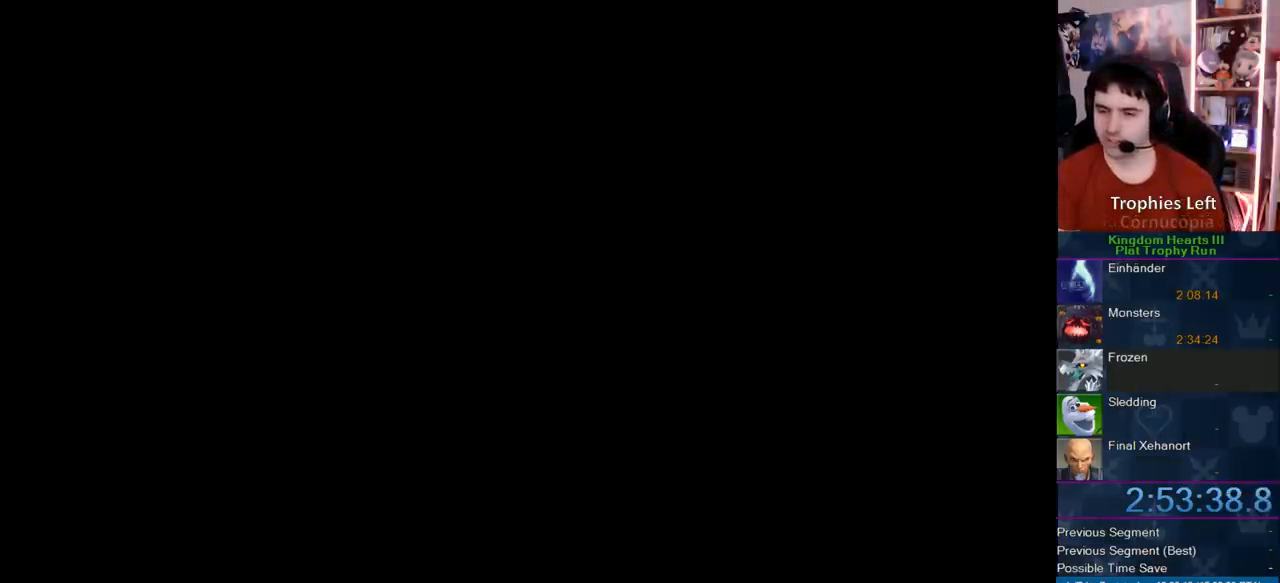
{"dt_ms": 500, "buttons": [], "left_stick": "up", "right_stick": "center", "button_events": []}
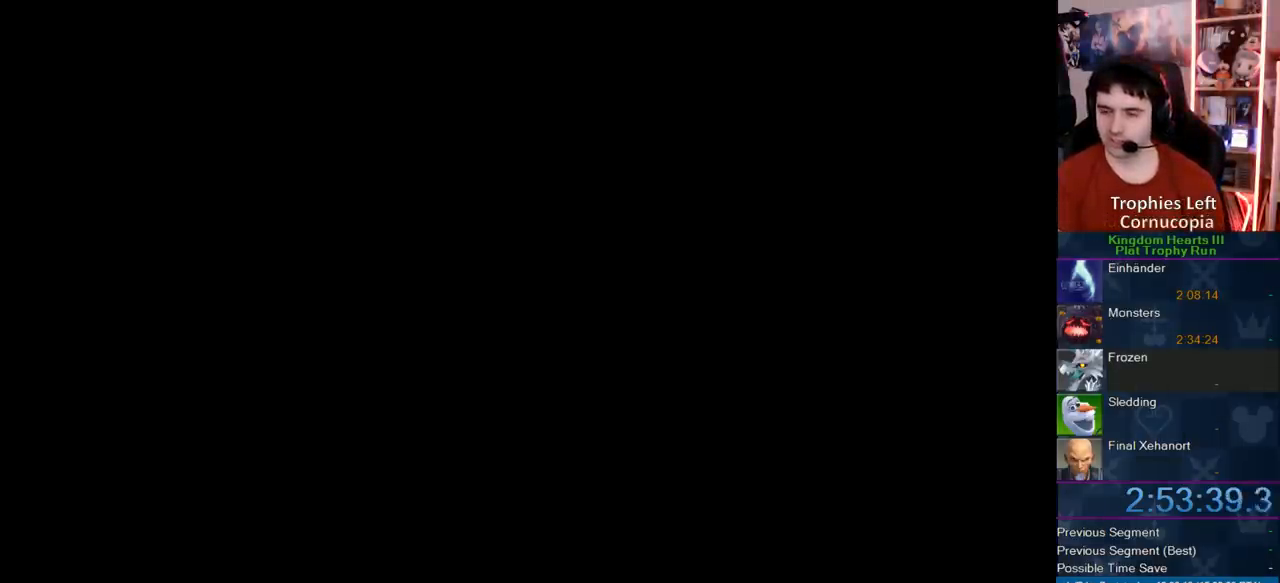
{"dt_ms": 500, "buttons": [], "left_stick": "up", "right_stick": "center", "button_events": []}
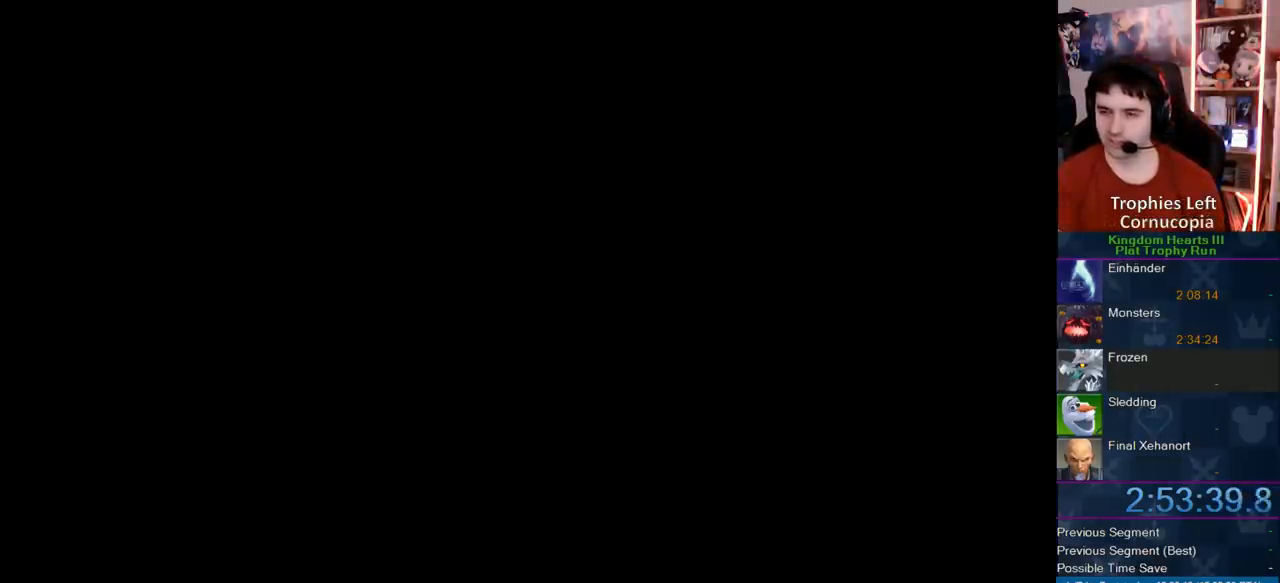
{"dt_ms": 500, "buttons": [], "left_stick": "center", "right_stick": "center", "button_events": []}
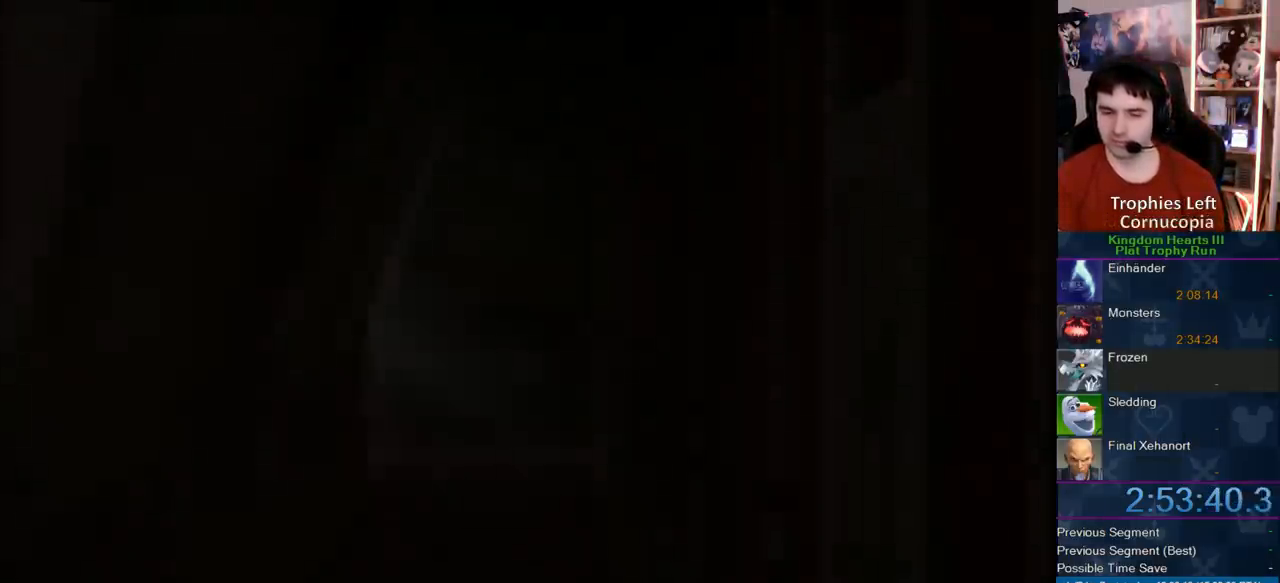
{"dt_ms": 500, "buttons": [], "left_stick": "up", "right_stick": "center", "button_events": []}
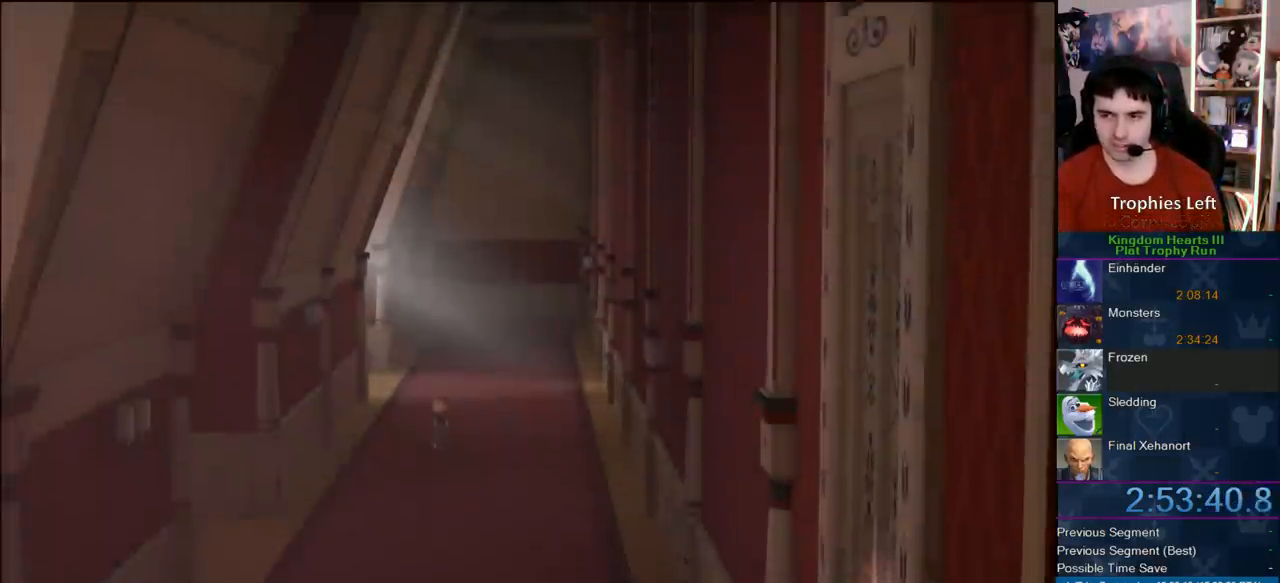
{"dt_ms": 500, "buttons": ["DPAD_DOWN"], "left_stick": "center", "right_stick": "center", "button_events": [[267, "START", "down"], [400, "START", "up"], [483, "DPAD_DOWN", "down"]]}
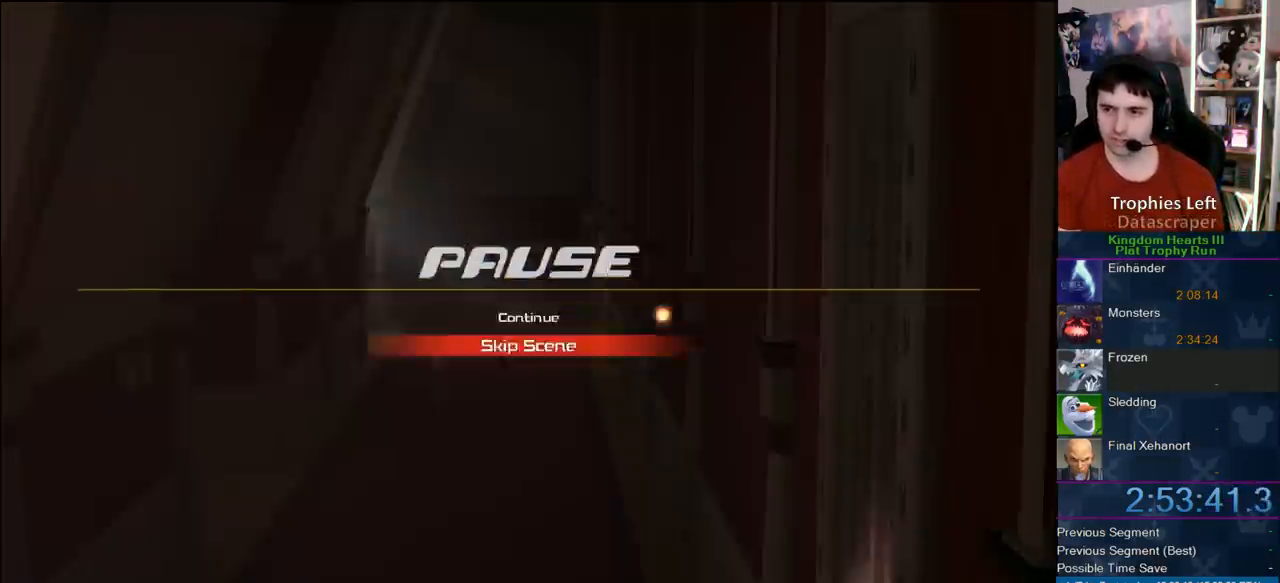
{"dt_ms": 500, "buttons": [], "left_stick": "center", "right_stick": "center", "button_events": [[17, "CIRCLE", "down"], [133, "DPAD_DOWN", "up"], [167, "CIRCLE", "up"]]}